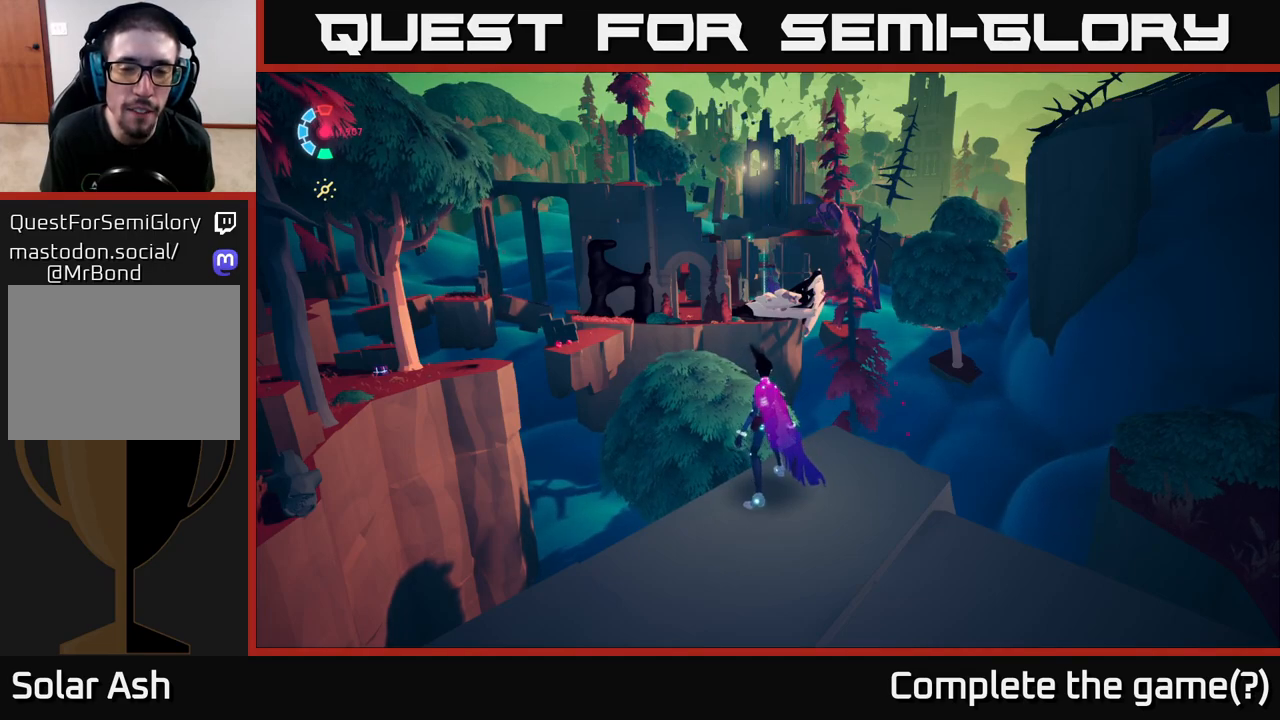
Gameplay with a controller (Xbox layout); each line is a JSON object with the inputs held at the frame after it. "events" lists button and stick changes between this image and that frame as [ms after this image, input, new state], when the widget could be followed in between.
{"buttons": [], "left_stick": "center", "right_stick": "center", "events": []}
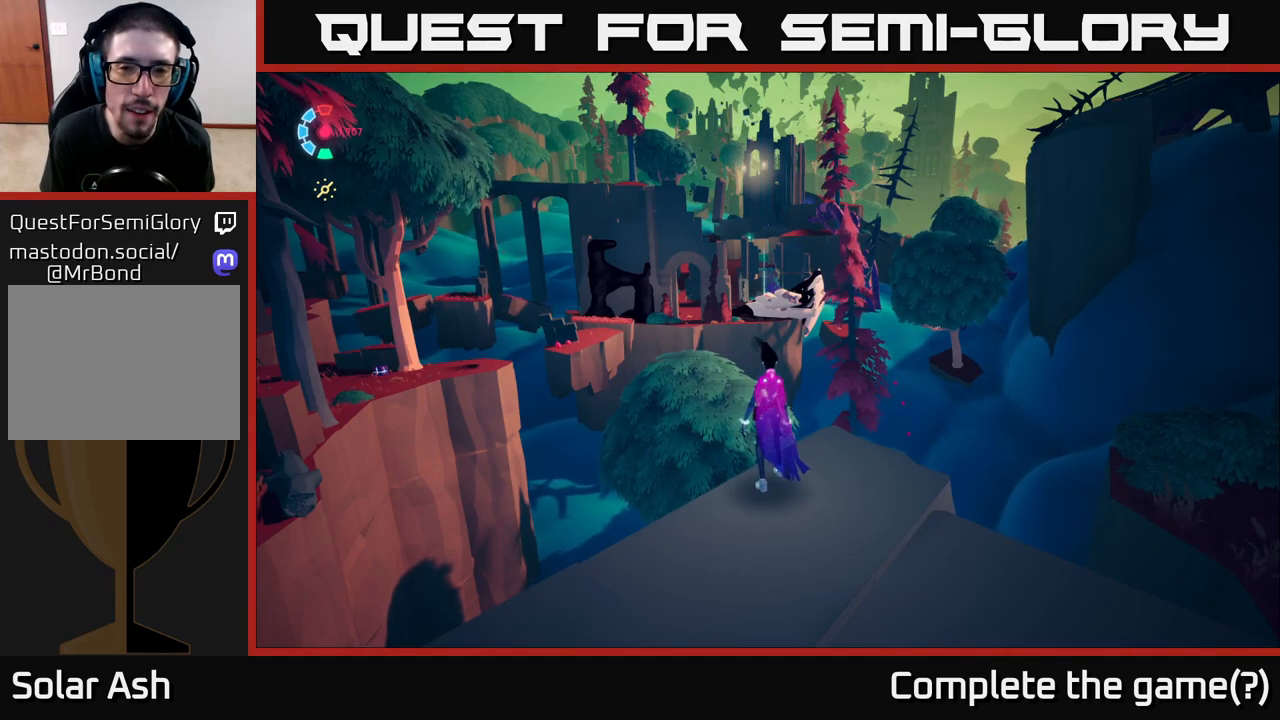
{"buttons": [], "left_stick": "center", "right_stick": "center", "events": []}
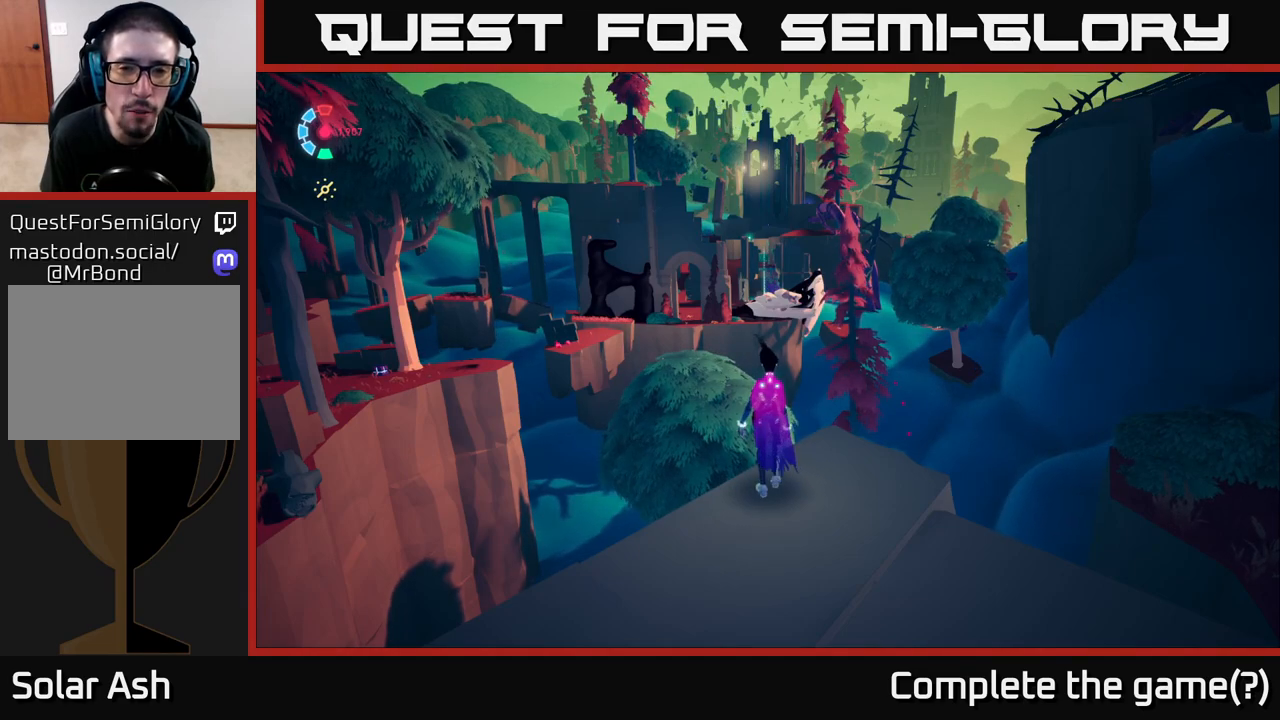
{"buttons": [], "left_stick": "down", "right_stick": "down-left", "events": [[350, "left_stick", "down"], [383, "right_stick", "down-left"]]}
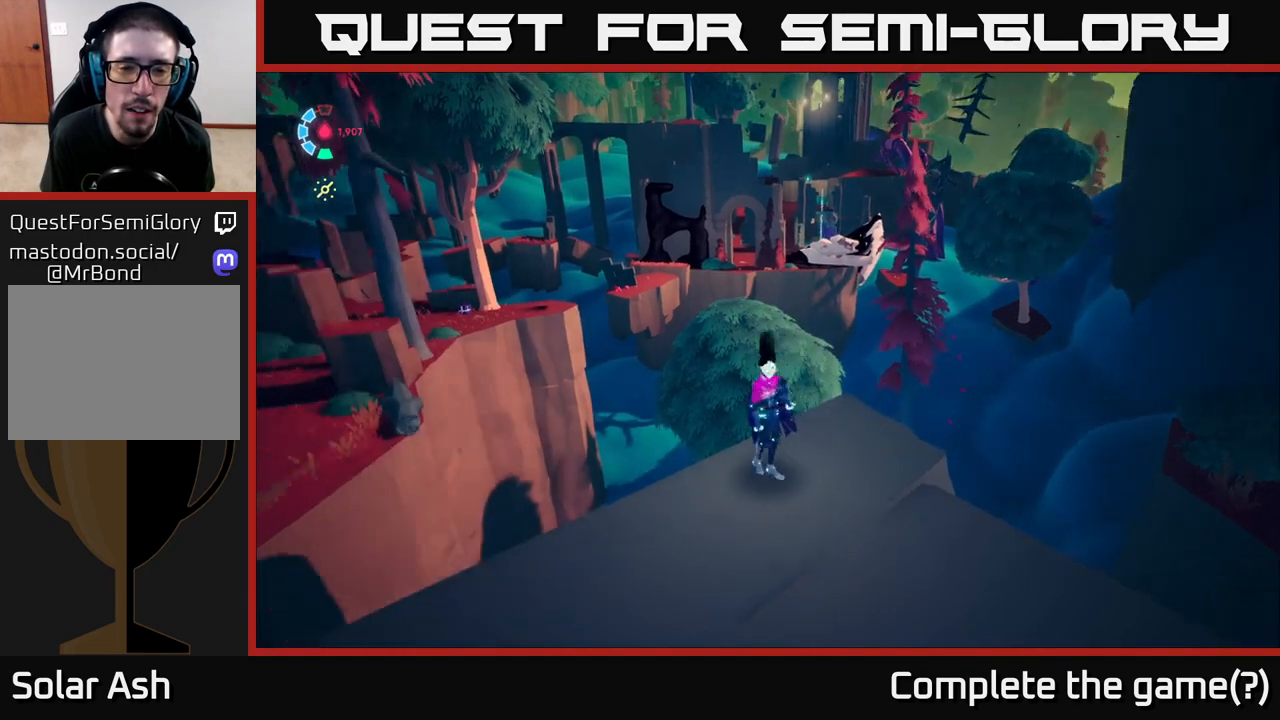
{"buttons": ["L2"], "left_stick": "left", "right_stick": "left", "events": [[67, "left_stick", "down-left"], [67, "right_stick", "left"], [183, "L2", "down"], [300, "left_stick", "left"]]}
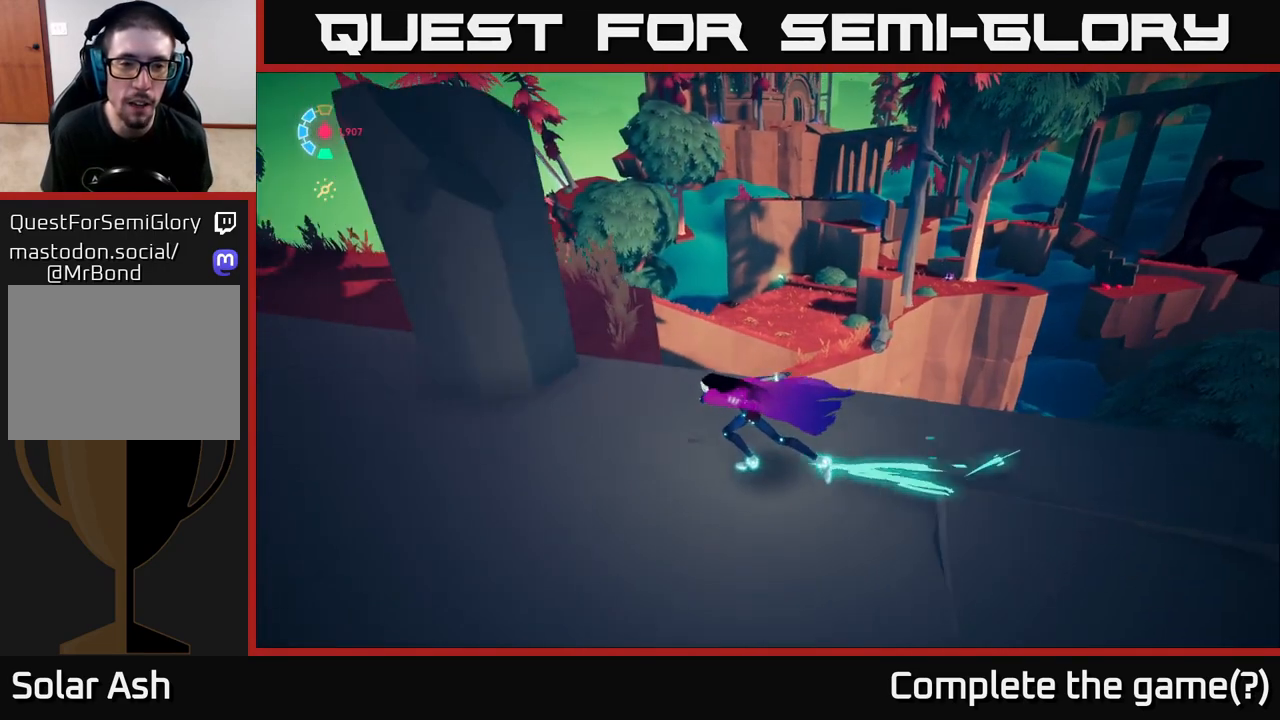
{"buttons": ["L2"], "left_stick": "up-left", "right_stick": "center", "events": [[50, "right_stick", "center"], [500, "left_stick", "up-left"]]}
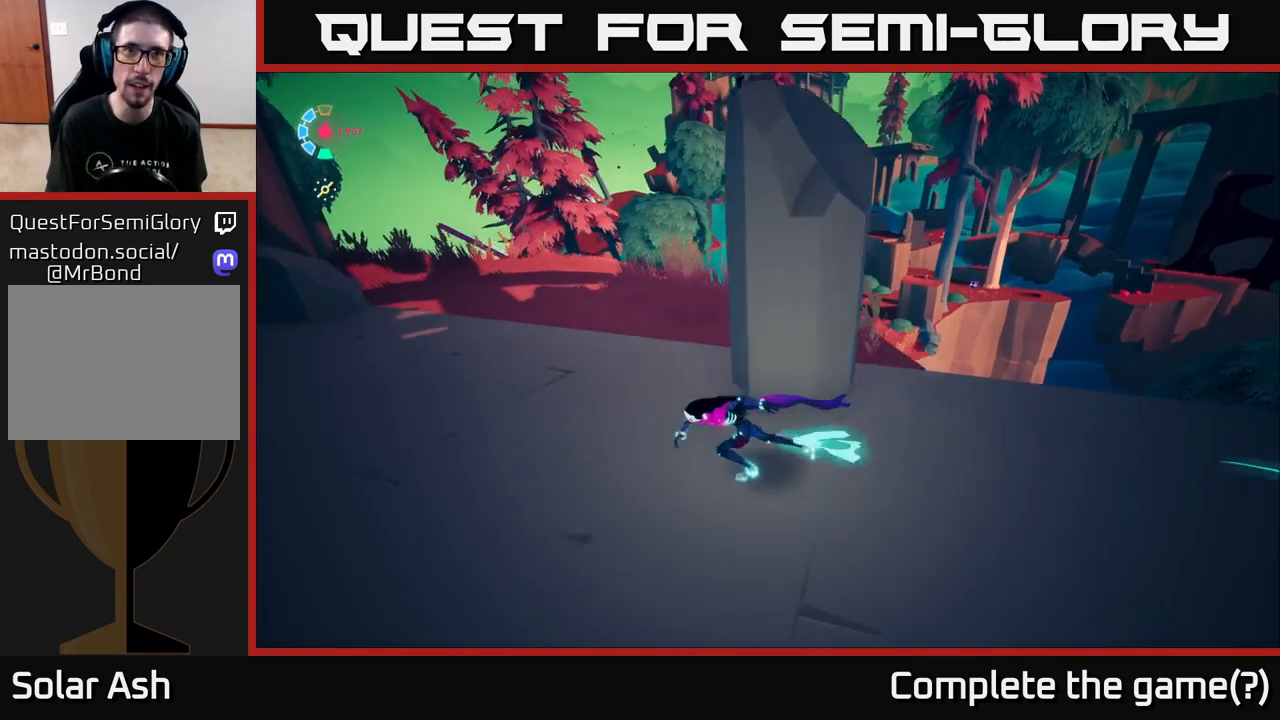
{"buttons": ["L2"], "left_stick": "up", "right_stick": "down-right", "events": [[217, "right_stick", "down-right"], [300, "left_stick", "up"]]}
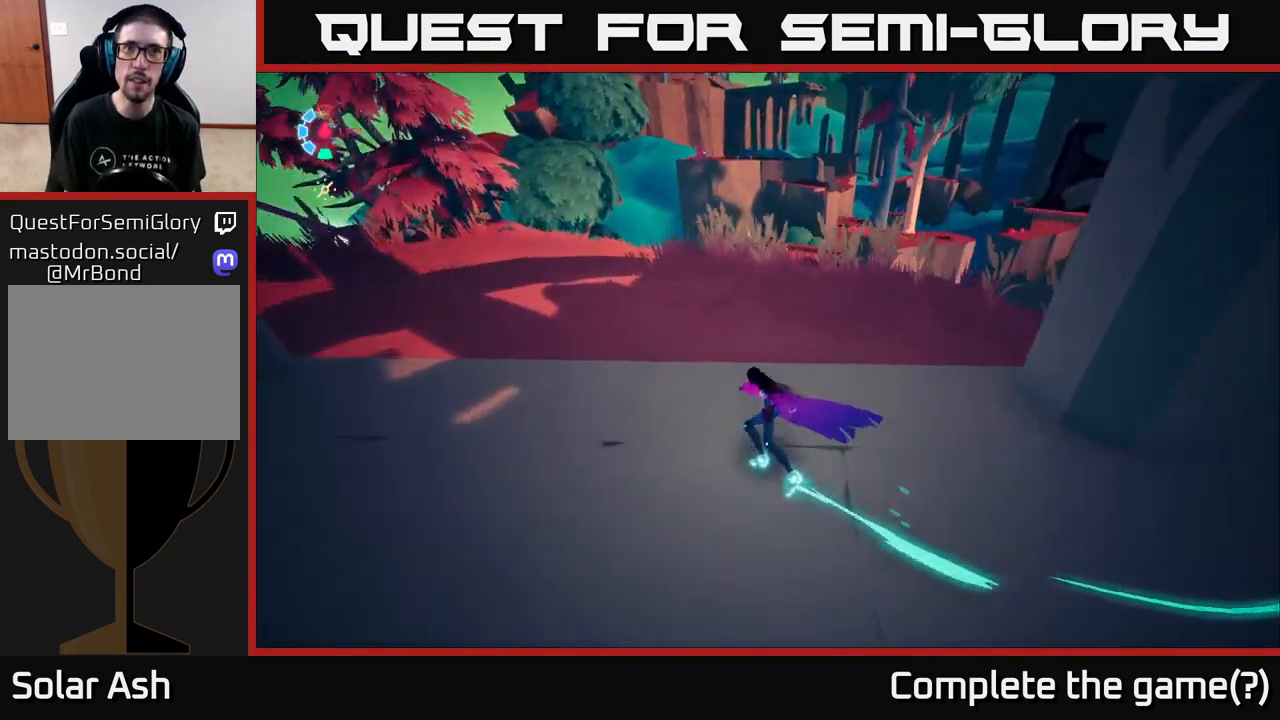
{"buttons": ["L2"], "left_stick": "up", "right_stick": "right", "events": [[200, "left_stick", "up-left"], [400, "left_stick", "up"], [483, "right_stick", "right"]]}
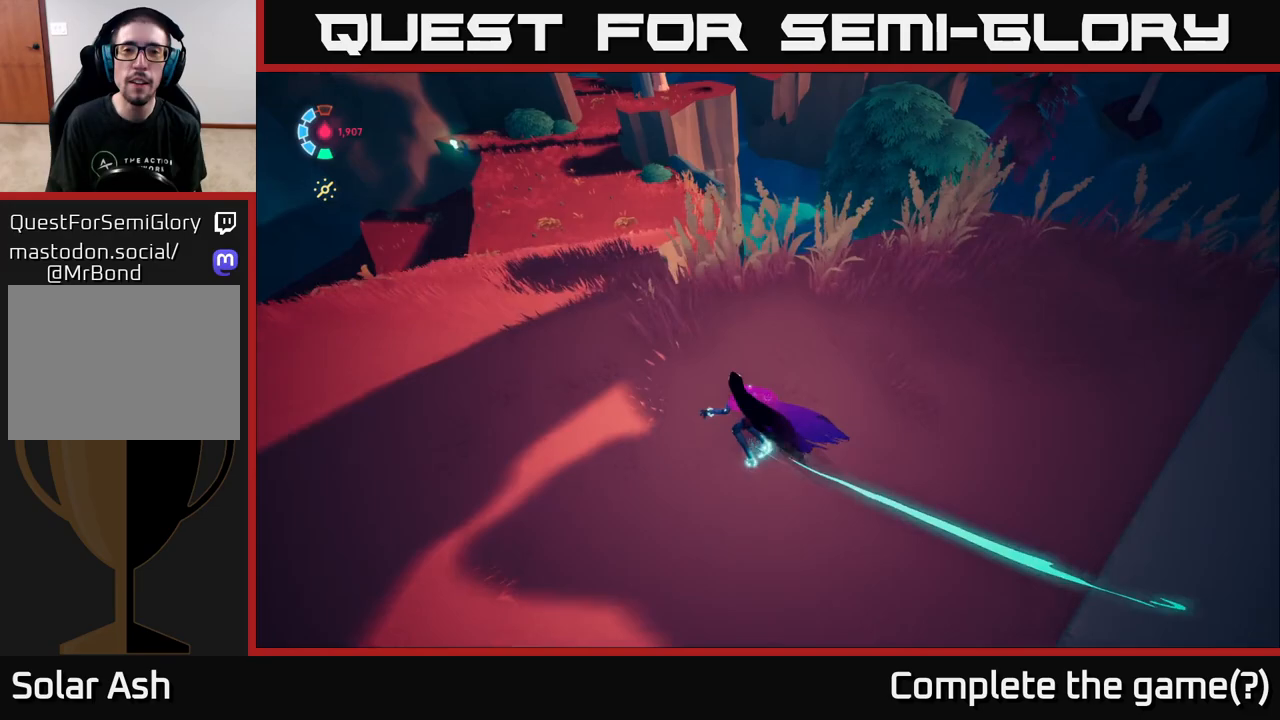
{"buttons": ["L2"], "left_stick": "up-left", "right_stick": "center", "events": [[217, "left_stick", "up-left"], [217, "right_stick", "center"], [317, "A", "down"], [483, "A", "up"]]}
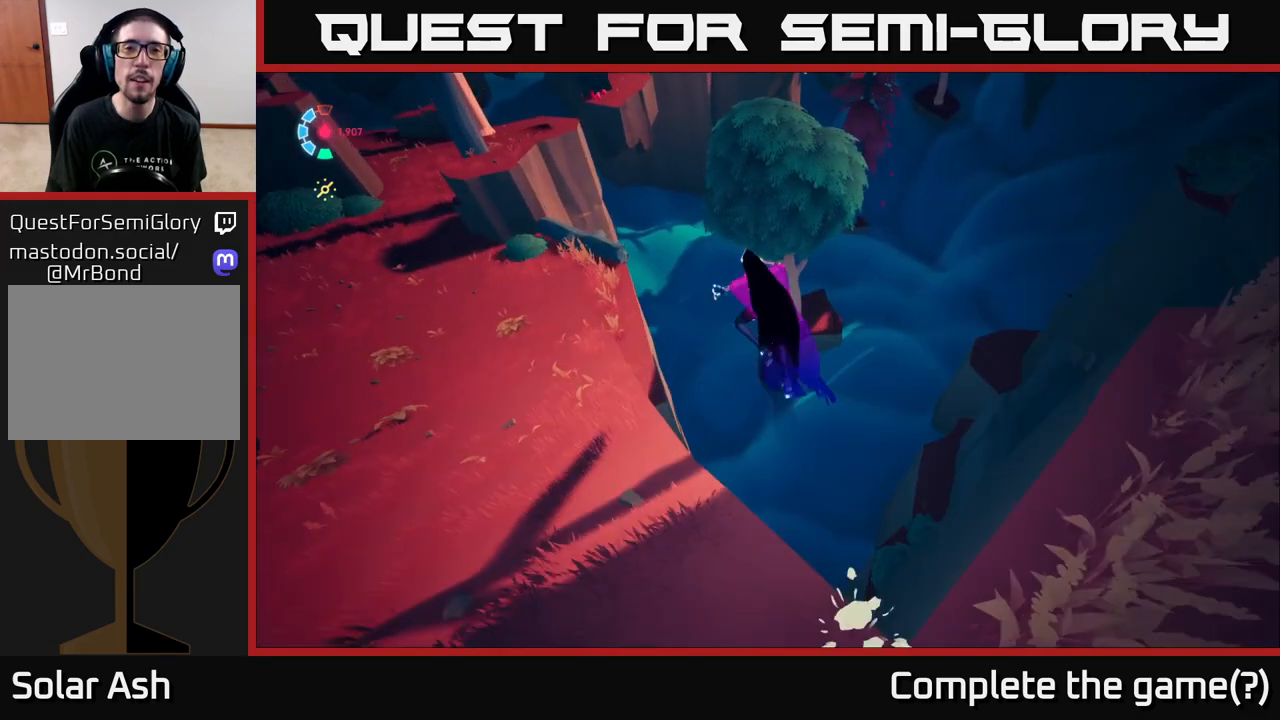
{"buttons": ["L2"], "left_stick": "up-left", "right_stick": "center", "events": [[183, "right_stick", "up"], [433, "right_stick", "center"]]}
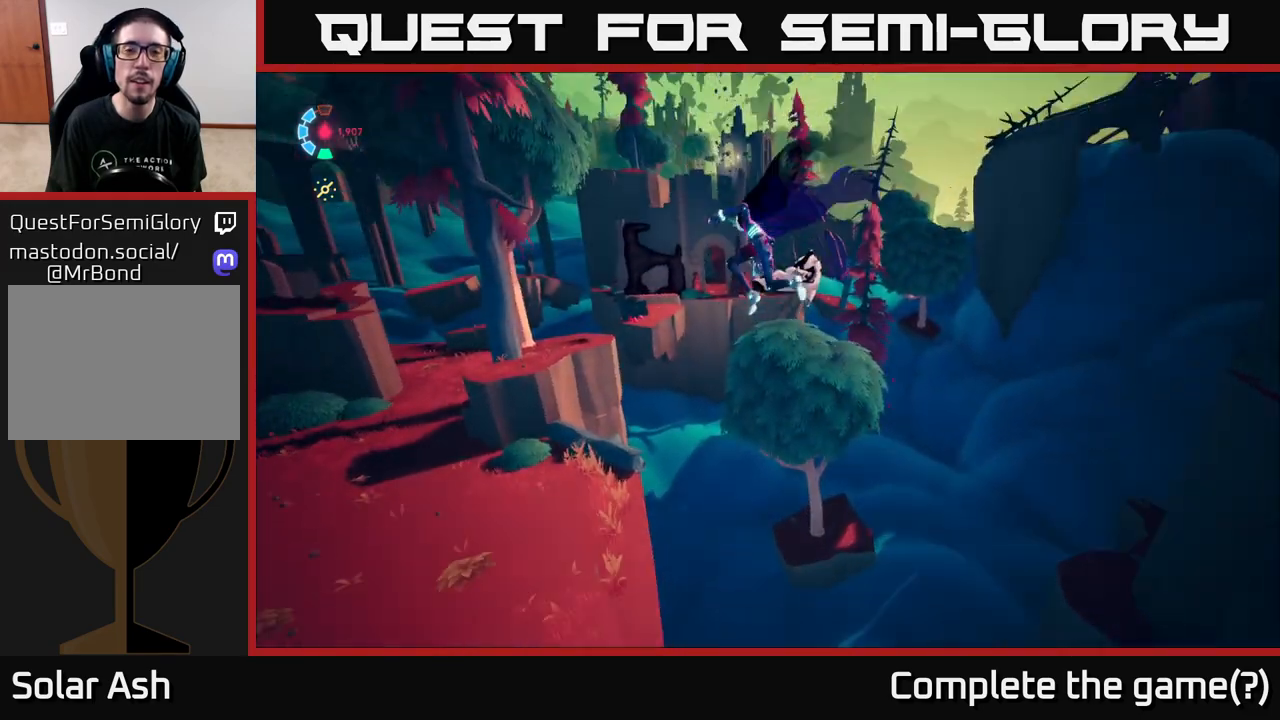
{"buttons": ["L2"], "left_stick": "up-left", "right_stick": "center", "events": []}
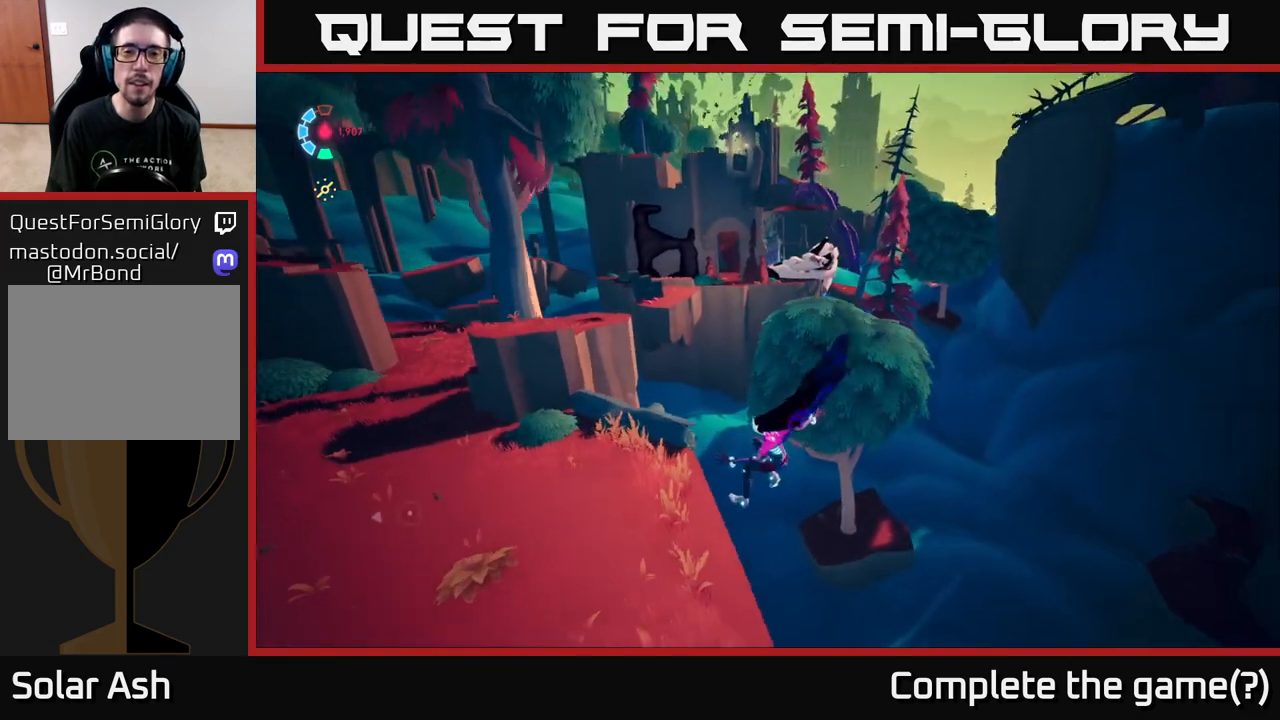
{"buttons": ["L2"], "left_stick": "up-left", "right_stick": "center", "events": [[83, "L2", "up"], [217, "L2", "down"], [283, "right_stick", "up-left"], [333, "right_stick", "center"]]}
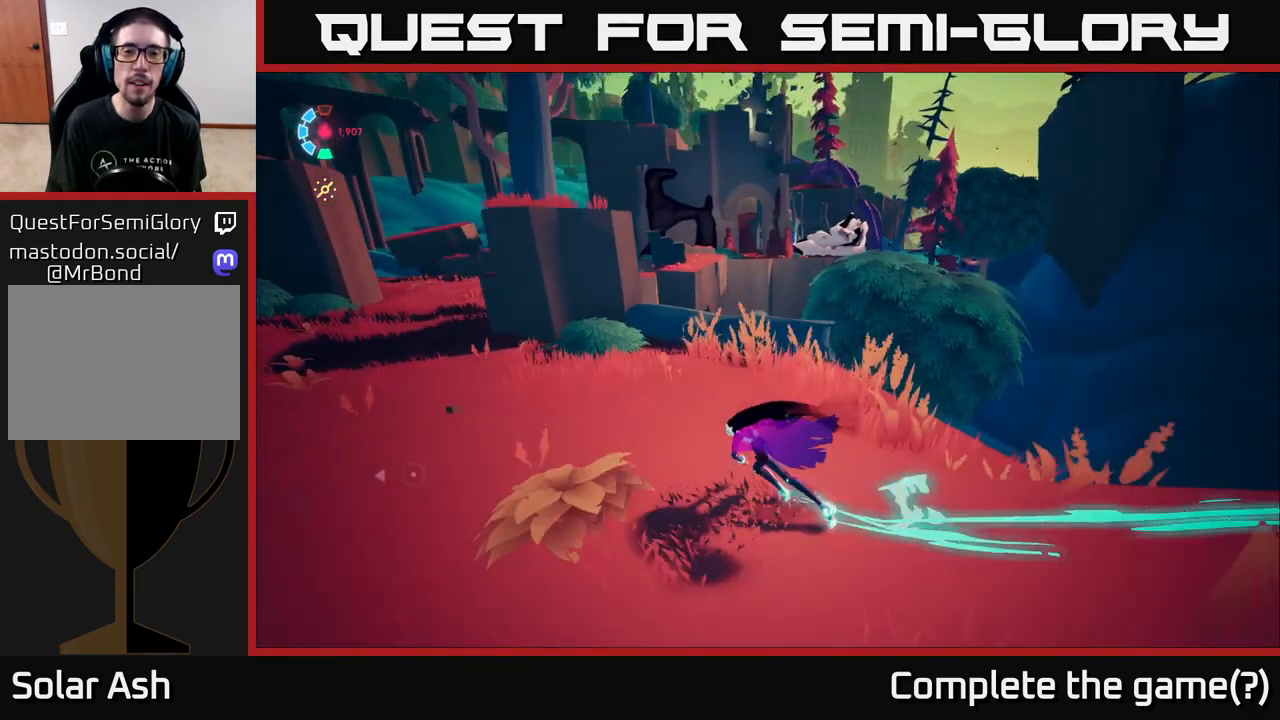
{"buttons": ["L2"], "left_stick": "up-left", "right_stick": "center", "events": []}
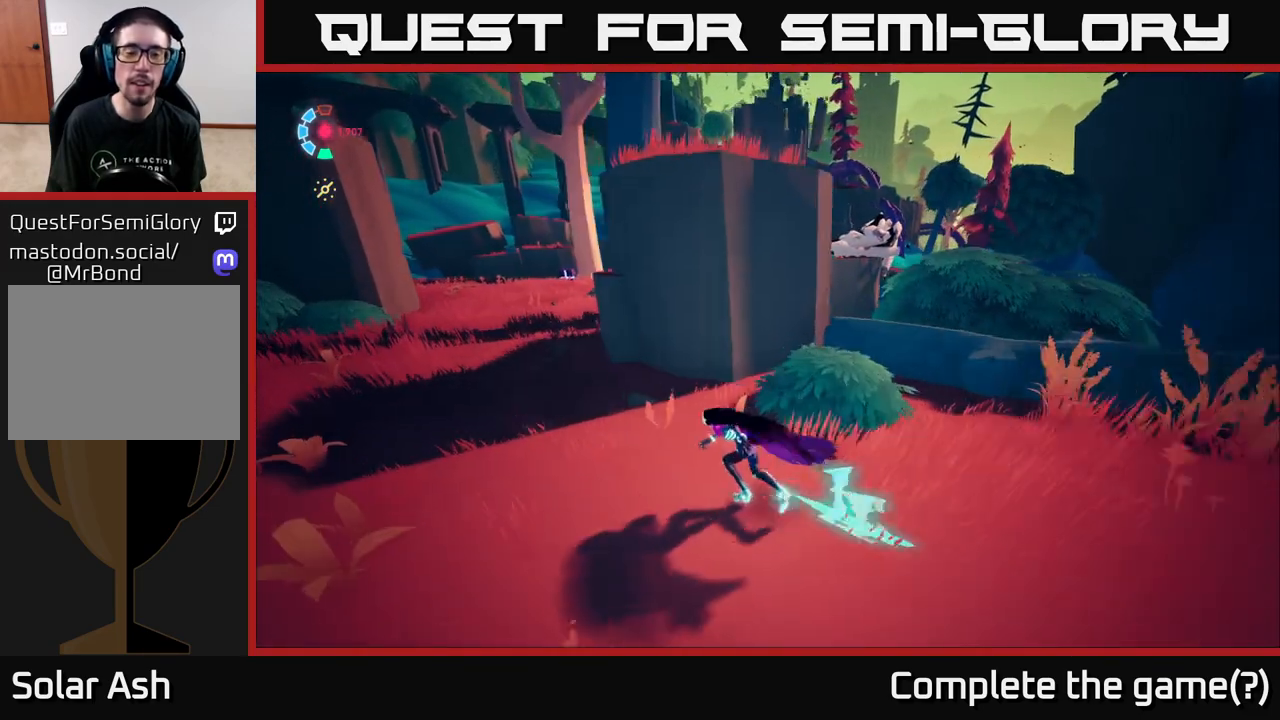
{"buttons": ["L2"], "left_stick": "up", "right_stick": "center", "events": [[333, "left_stick", "up"]]}
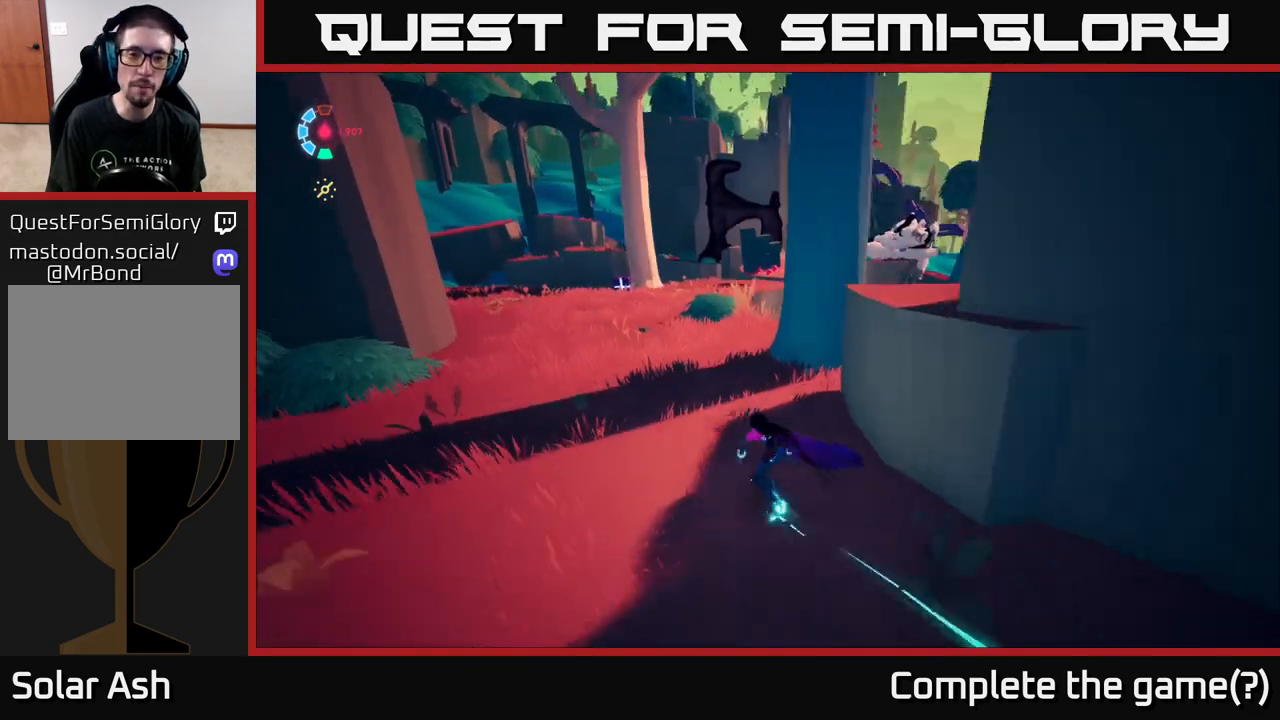
{"buttons": ["L2"], "left_stick": "up", "right_stick": "center", "events": [[233, "right_stick", "right"], [467, "right_stick", "center"]]}
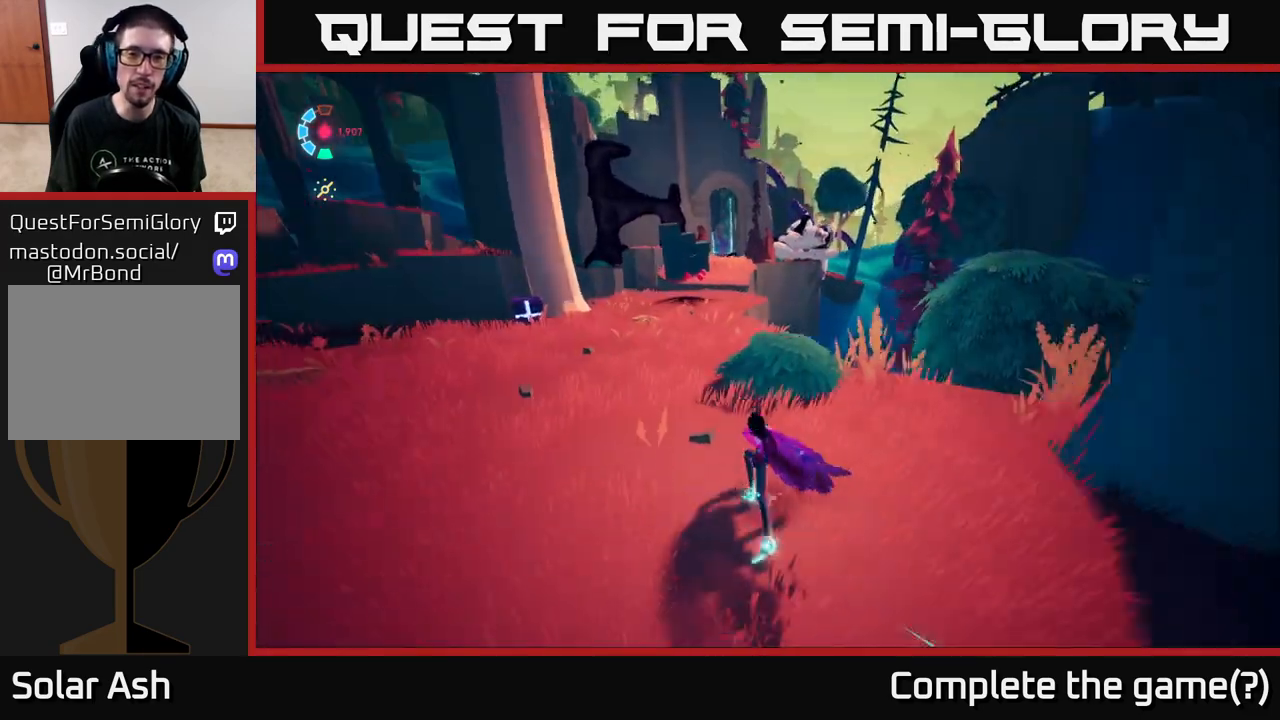
{"buttons": ["L2"], "left_stick": "up-right", "right_stick": "center", "events": [[317, "left_stick", "up-right"]]}
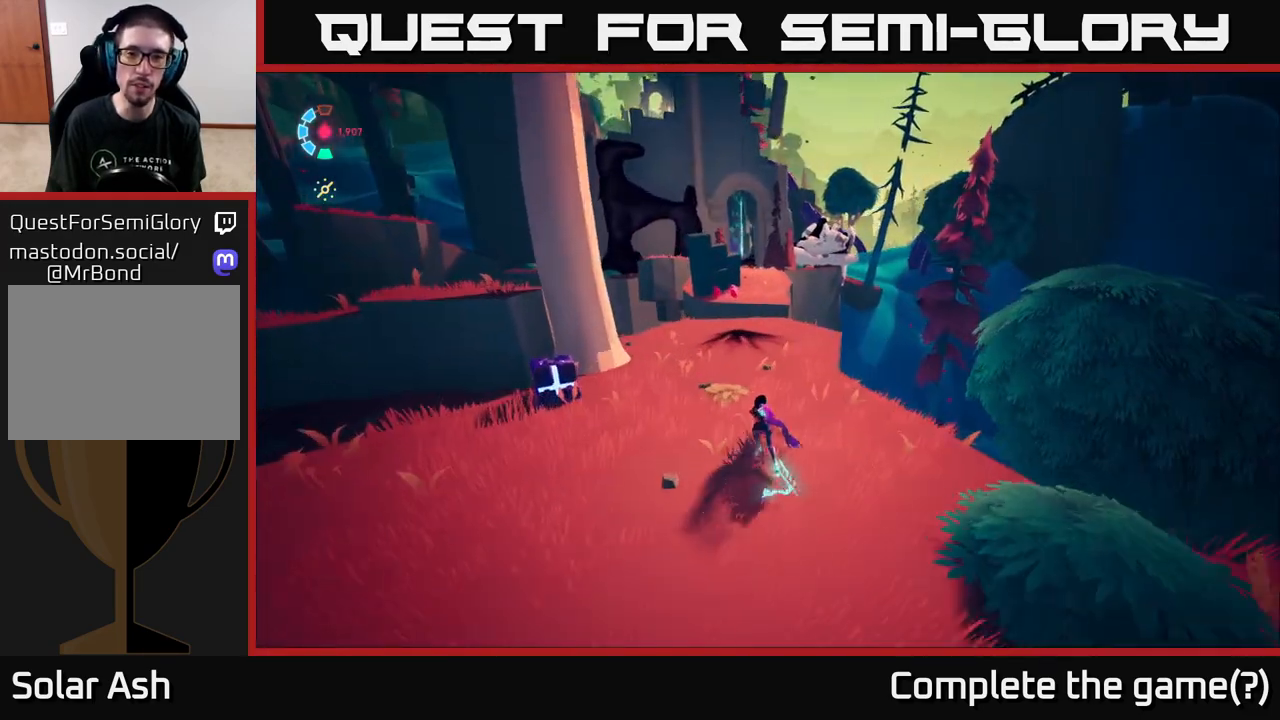
{"buttons": ["L2"], "left_stick": "up", "right_stick": "center", "events": [[383, "left_stick", "up"]]}
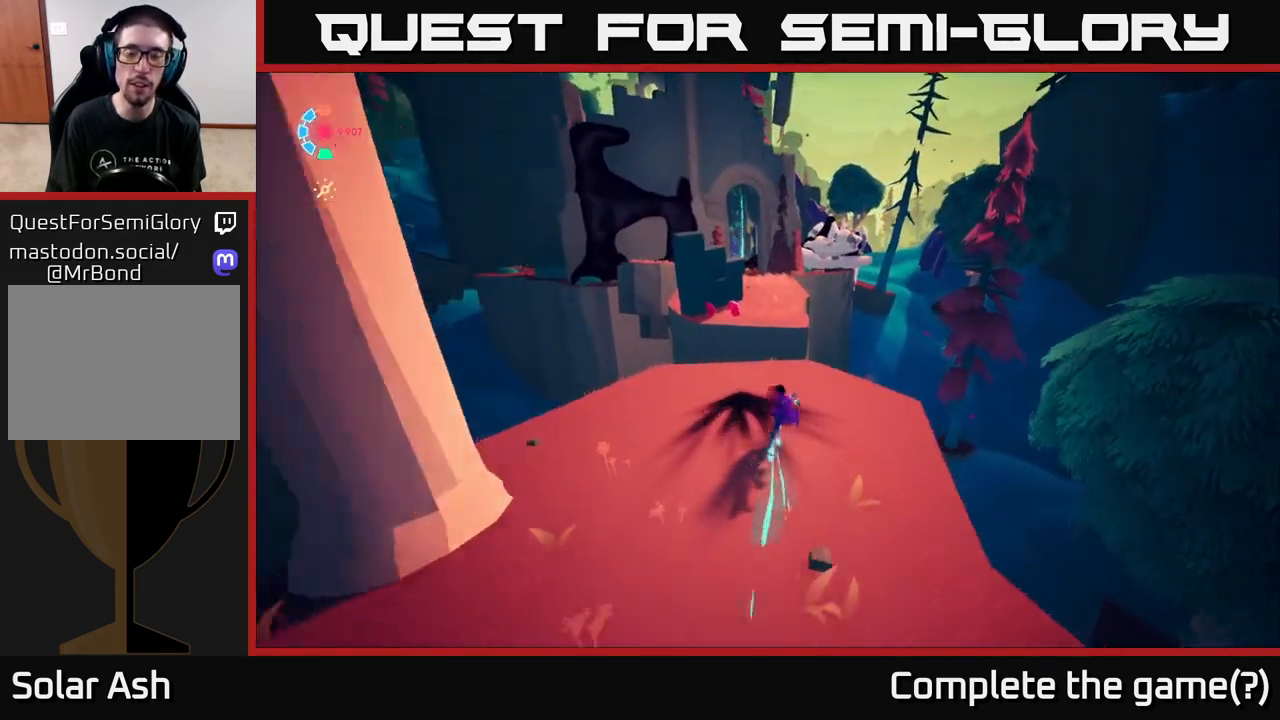
{"buttons": ["A", "L2"], "left_stick": "up", "right_stick": "center", "events": [[367, "A", "down"]]}
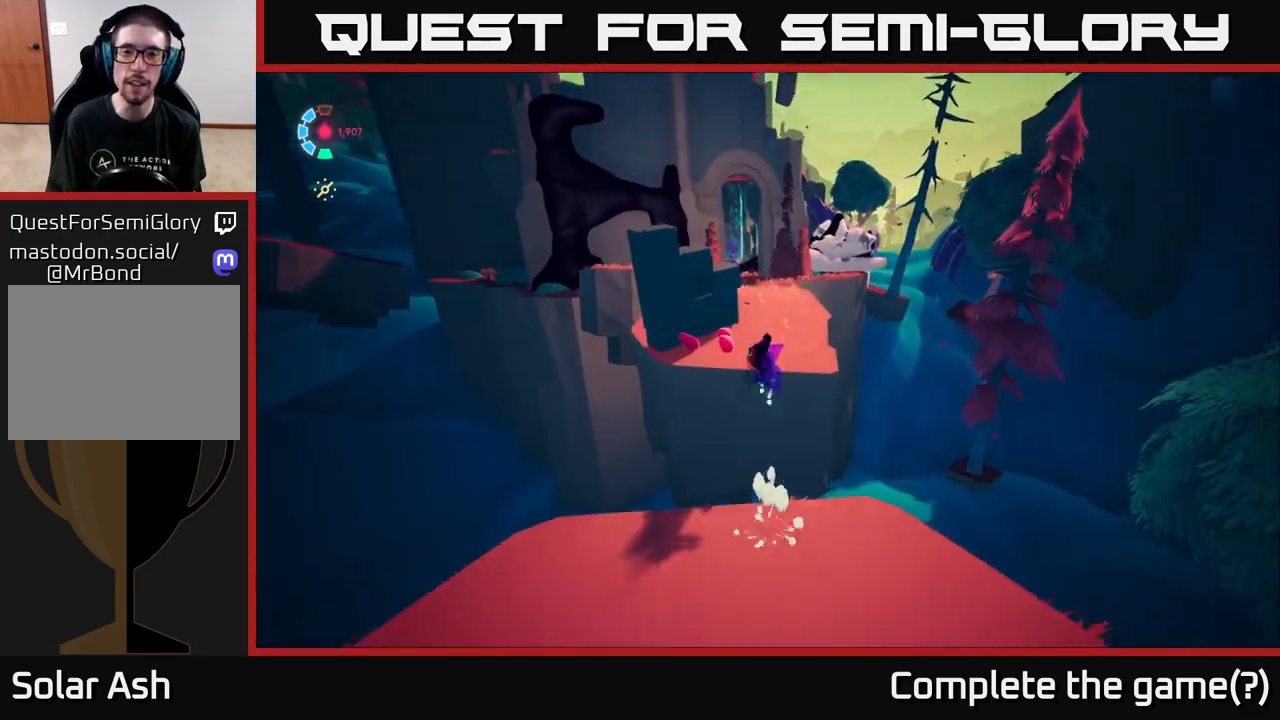
{"buttons": ["L2"], "left_stick": "up", "right_stick": "center", "events": [[83, "A", "up"], [133, "left_stick", "up-right"], [433, "left_stick", "up"]]}
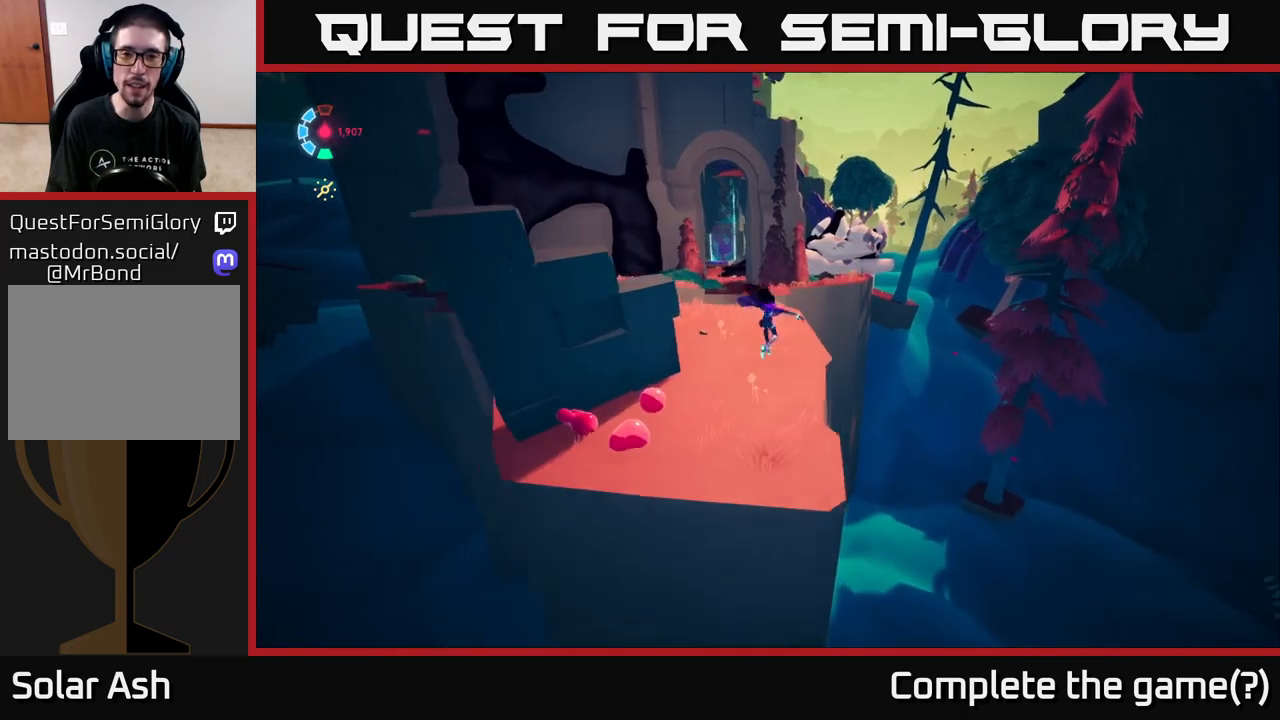
{"buttons": ["L2"], "left_stick": "up", "right_stick": "center", "events": [[150, "left_stick", "up-left"], [167, "right_stick", "down-left"], [333, "right_stick", "center"], [383, "left_stick", "up"]]}
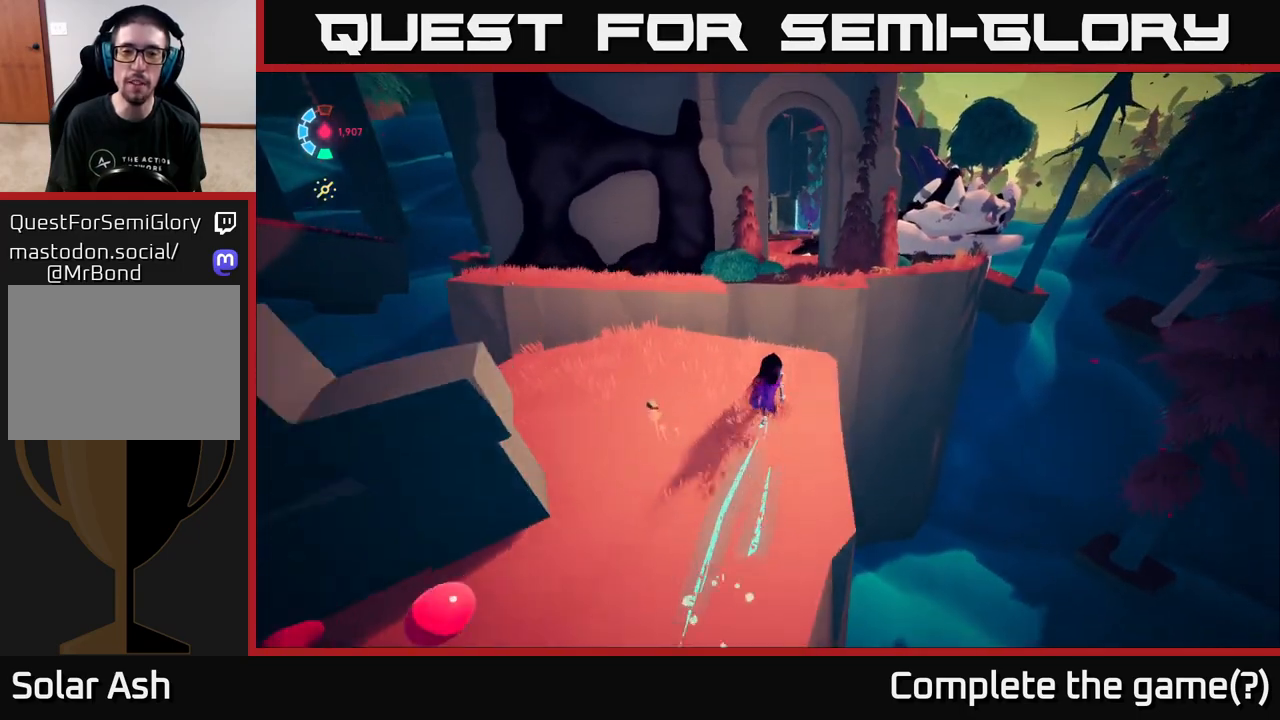
{"buttons": ["A", "L2"], "left_stick": "up", "right_stick": "center", "events": [[267, "A", "down"]]}
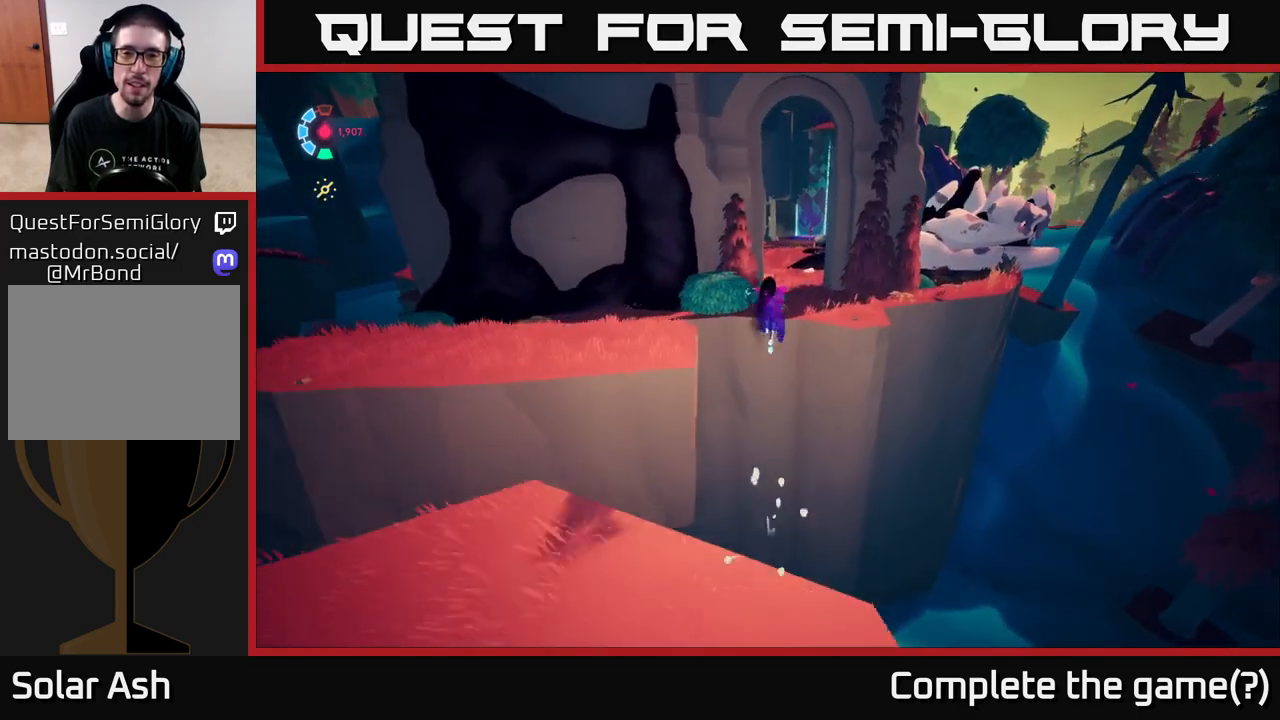
{"buttons": ["A", "L2"], "left_stick": "up", "right_stick": "center", "events": [[100, "left_stick", "up-right"], [117, "A", "up"], [300, "left_stick", "up"], [467, "A", "down"]]}
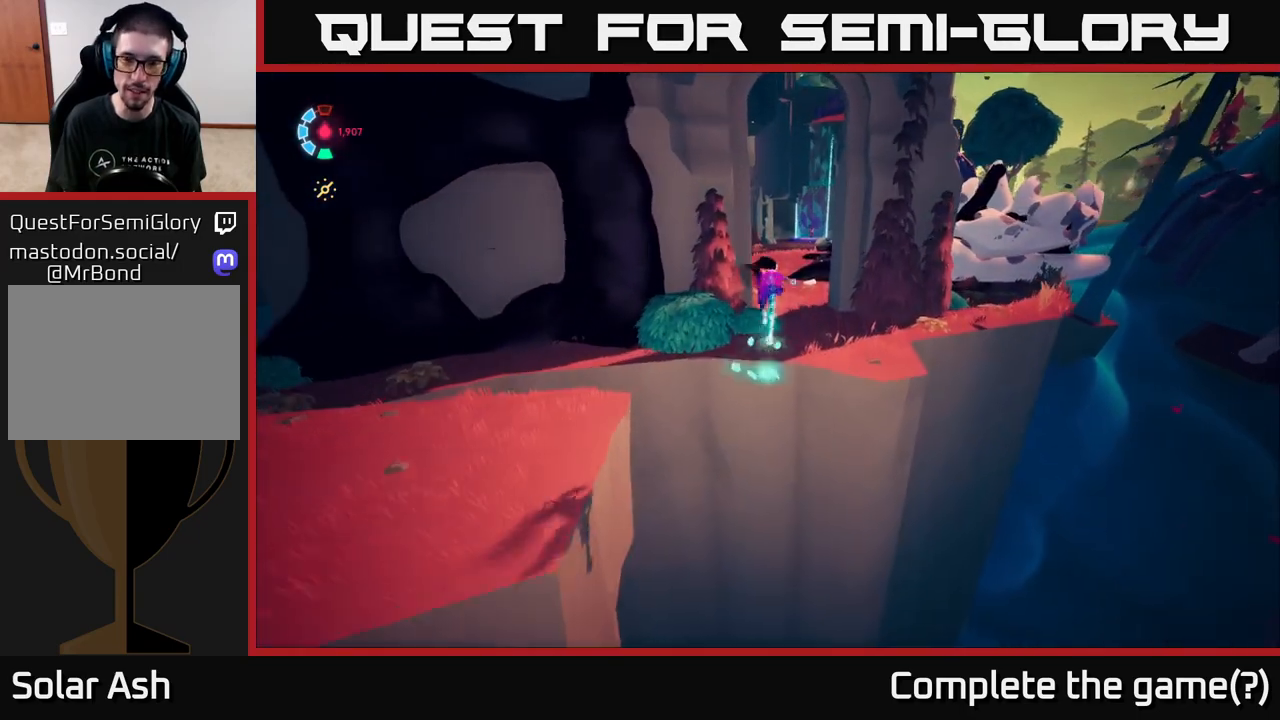
{"buttons": ["L2"], "left_stick": "up-right", "right_stick": "center", "events": [[133, "A", "up"], [383, "left_stick", "up-right"]]}
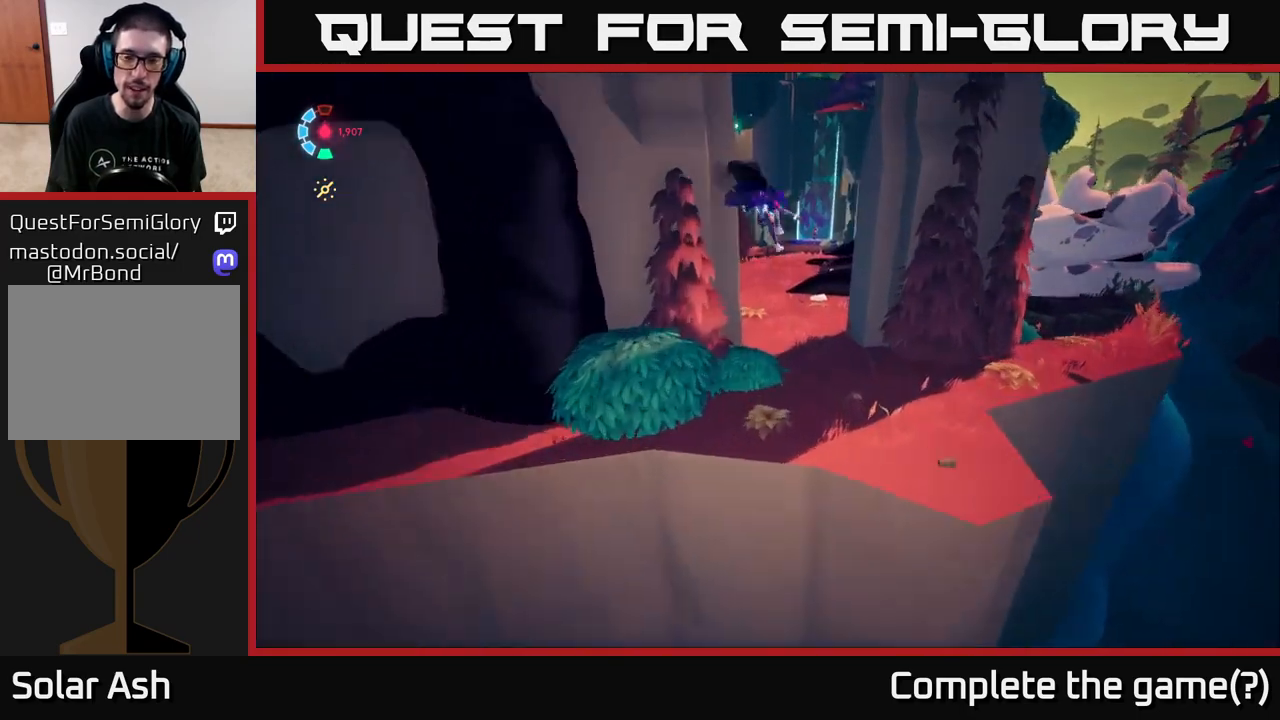
{"buttons": ["L2"], "left_stick": "up", "right_stick": "center", "events": [[167, "left_stick", "up"], [283, "right_stick", "up"], [483, "right_stick", "center"]]}
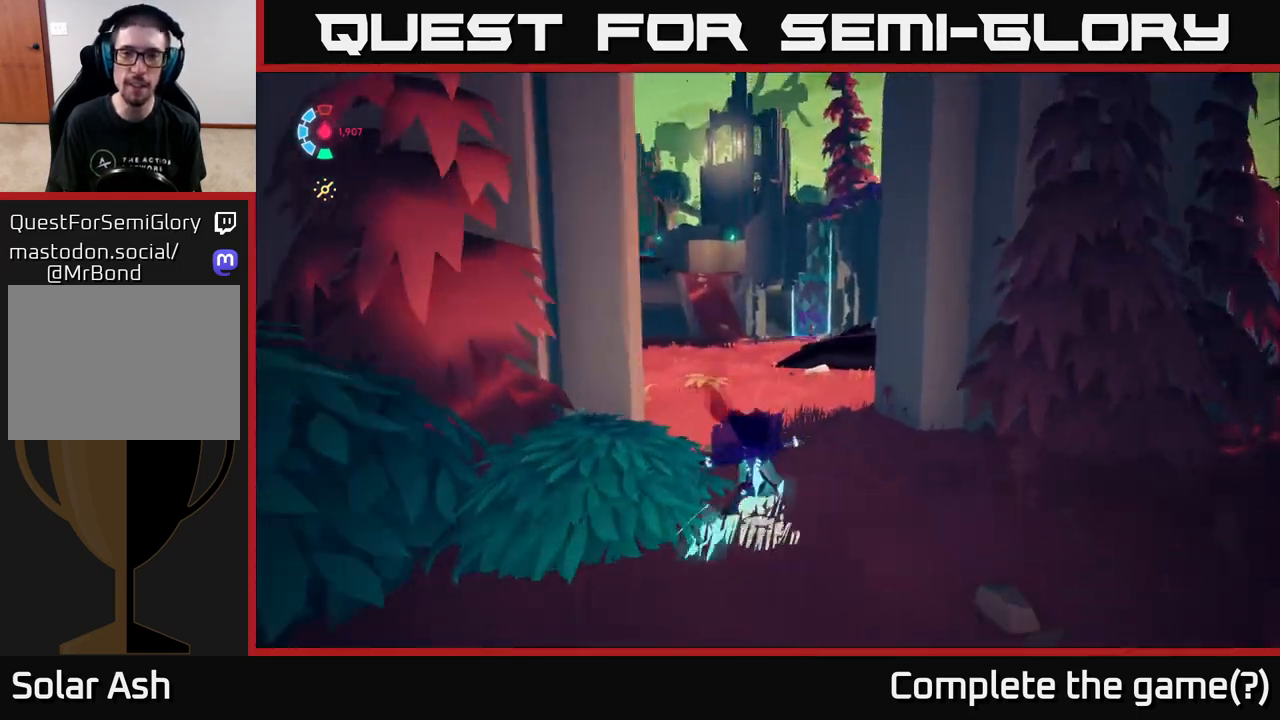
{"buttons": ["L2"], "left_stick": "up", "right_stick": "center", "events": [[300, "left_stick", "up-left"], [483, "left_stick", "up"]]}
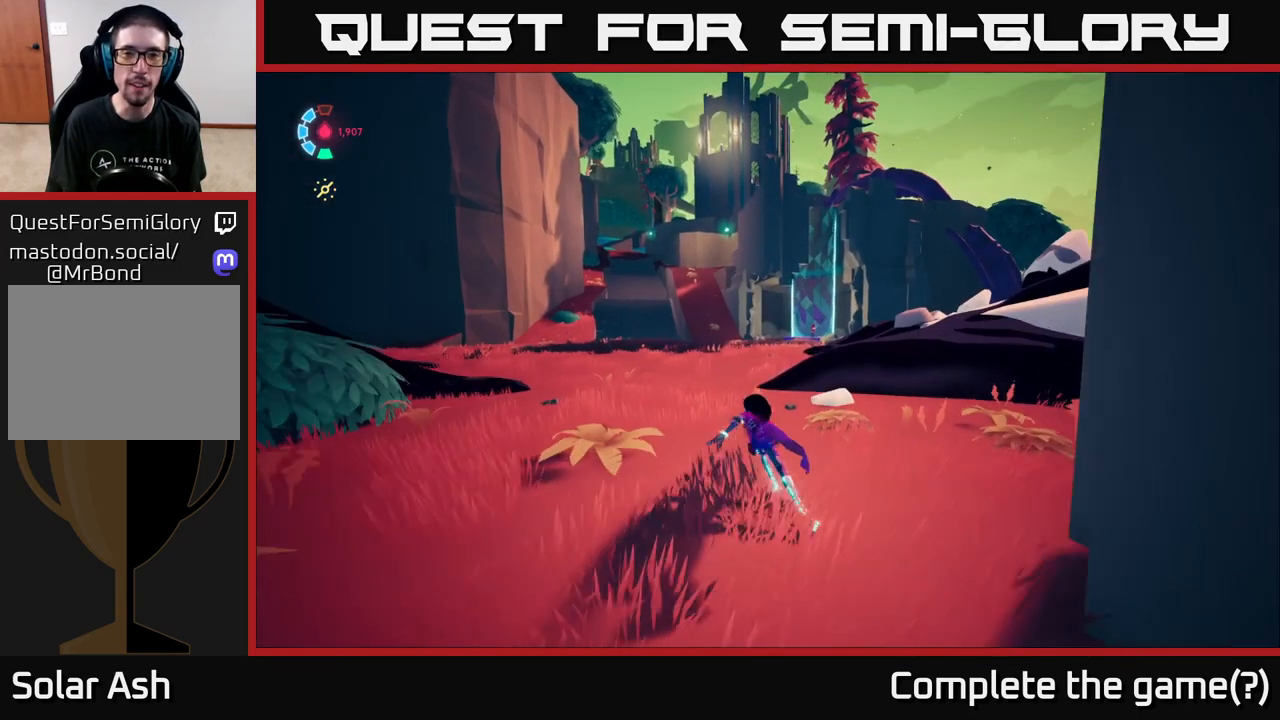
{"buttons": ["L2"], "left_stick": "up", "right_stick": "center", "events": []}
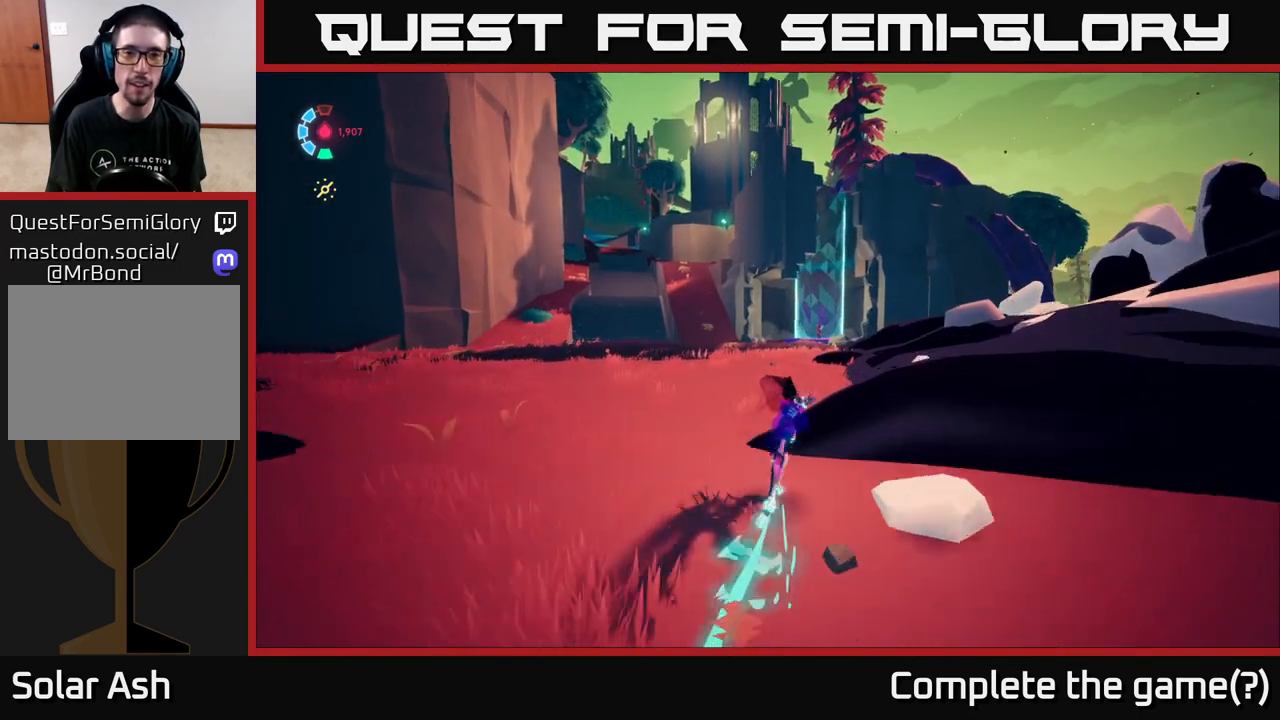
{"buttons": ["L2"], "left_stick": "up", "right_stick": "center", "events": [[217, "right_stick", "right"], [450, "right_stick", "center"]]}